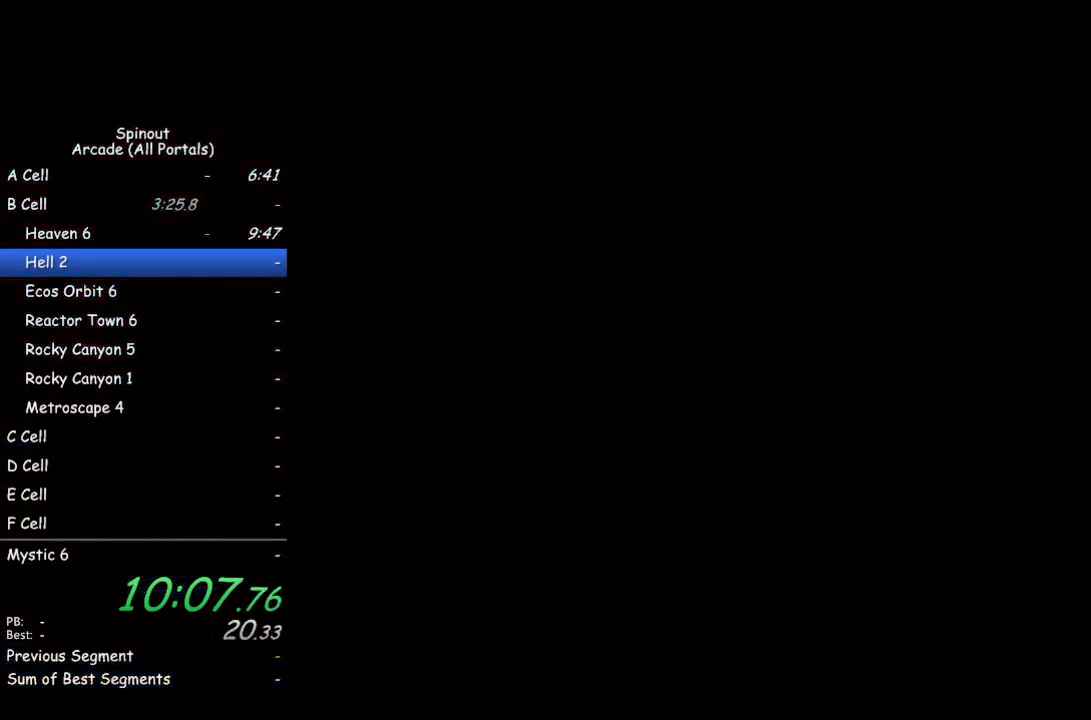
Gameplay with a controller (PlayStation layout); each line is a JSON object with the inputs held at the frame after it. "events" lists button and stick changes between this image and that frame as [ms after this image, input, new state], when the widget could be followed in between.
{"buttons": [], "left_stick": "up", "right_stick": "center", "events": [[217, "left_stick", "up"], [317, "TRIANGLE", "down"], [383, "TRIANGLE", "up"]]}
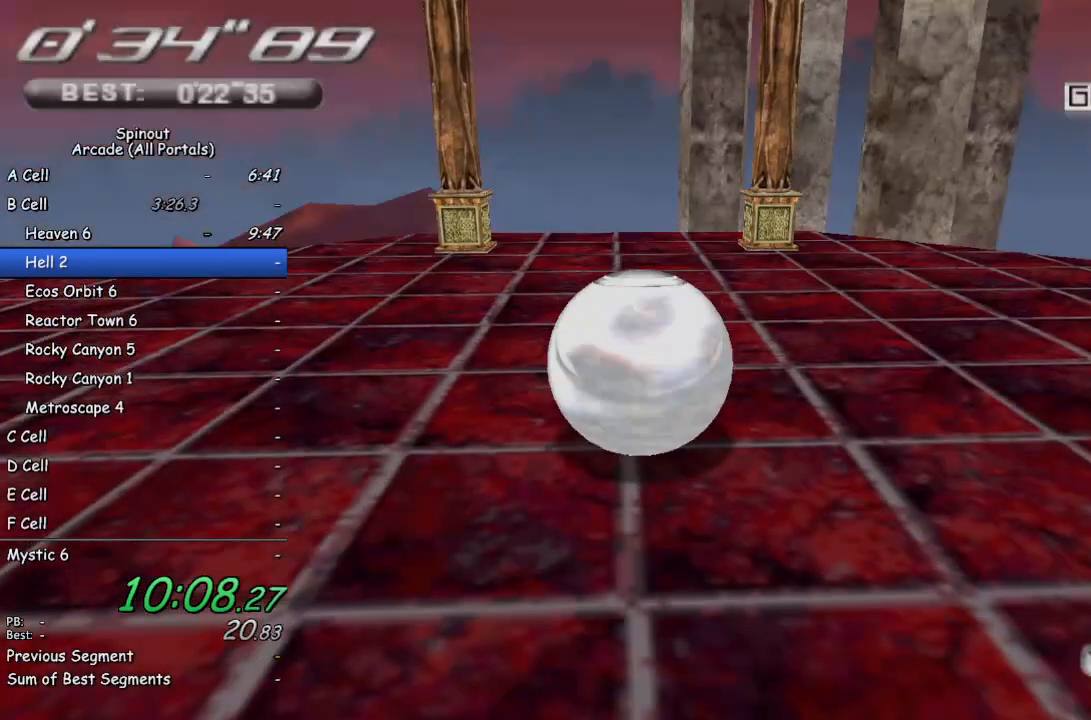
{"buttons": [], "left_stick": "up-left", "right_stick": "up", "events": [[250, "left_stick", "up-left"], [450, "right_stick", "up"]]}
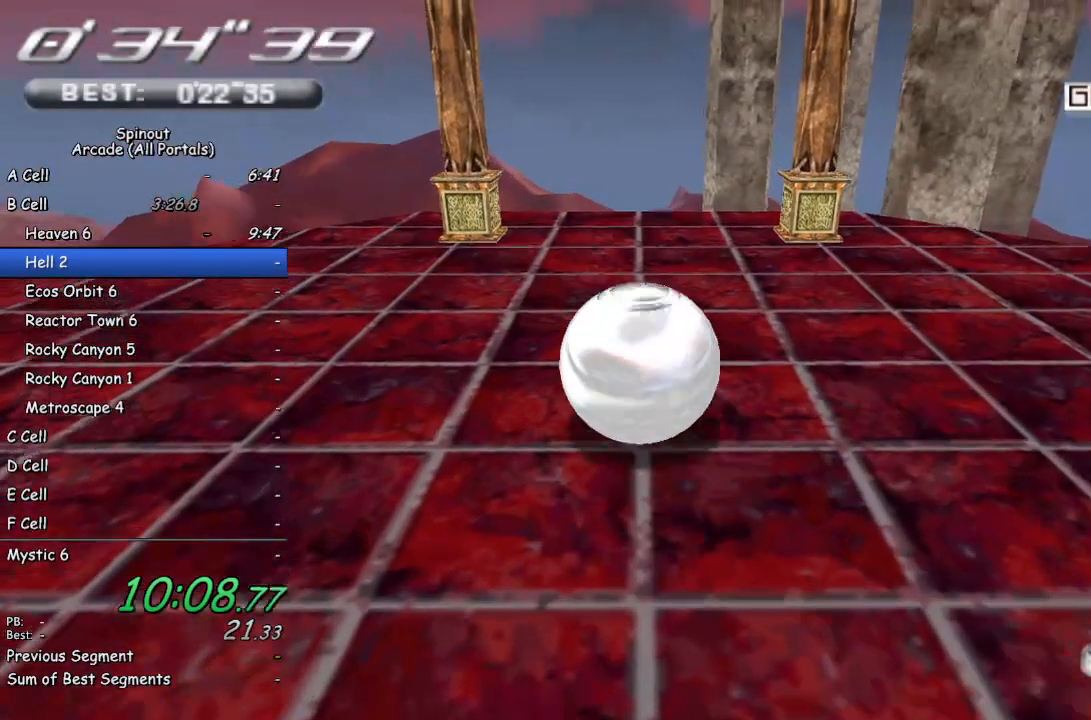
{"buttons": [], "left_stick": "up-left", "right_stick": "center", "events": [[133, "right_stick", "center"]]}
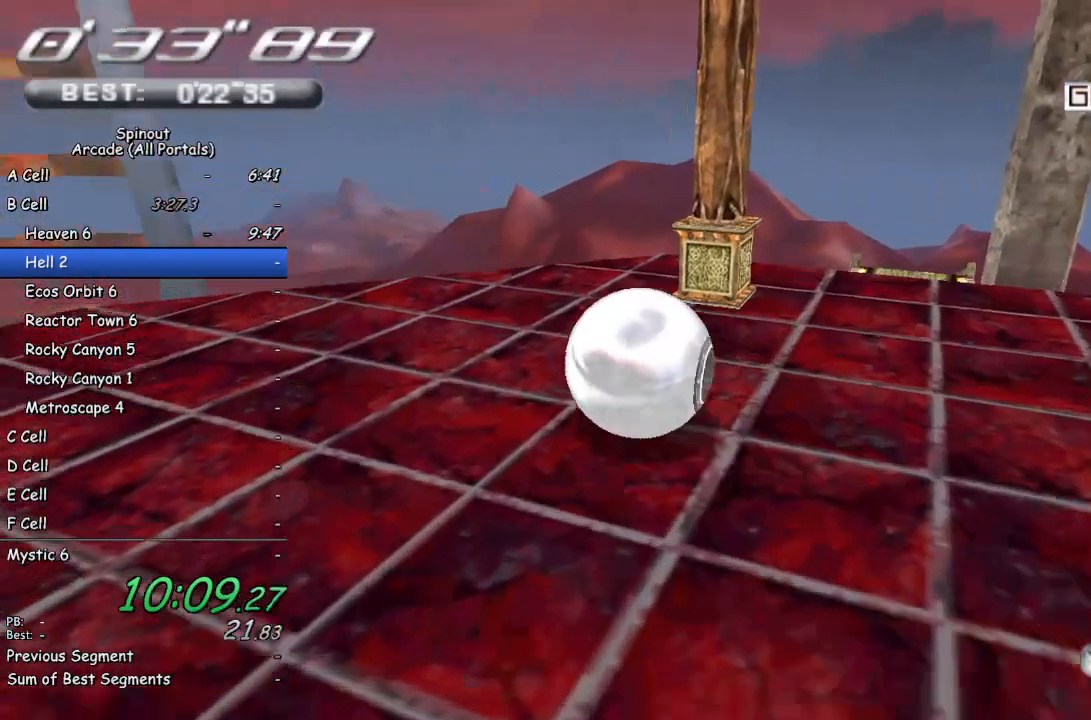
{"buttons": [], "left_stick": "up", "right_stick": "center", "events": [[67, "left_stick", "up"]]}
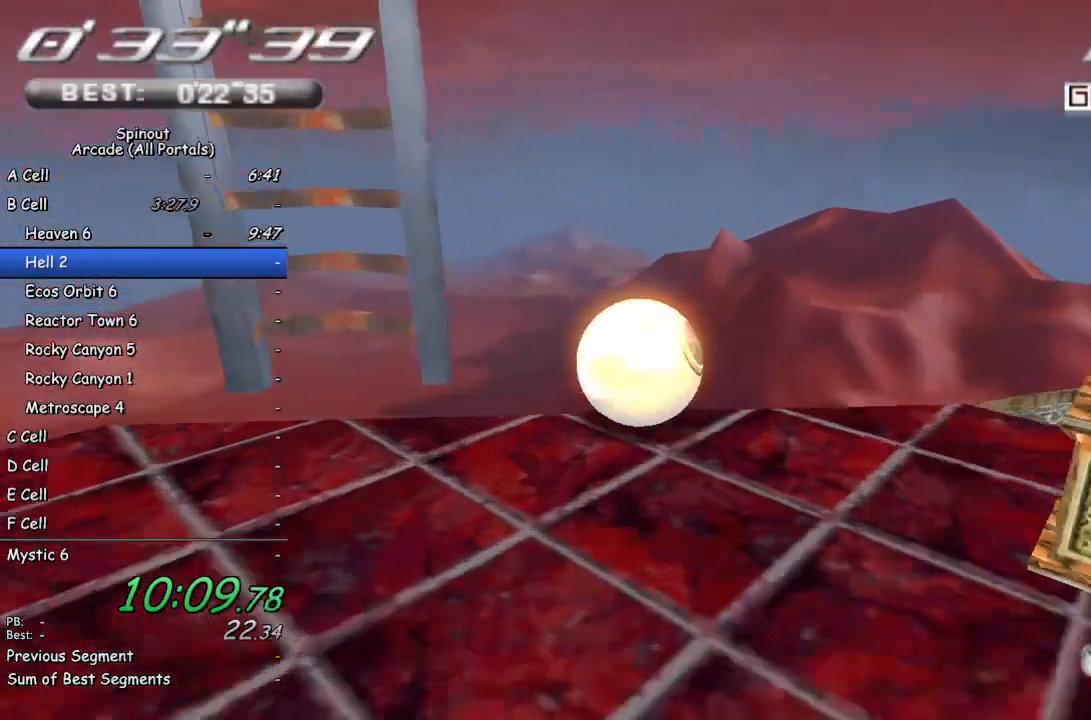
{"buttons": [], "left_stick": "right", "right_stick": "center", "events": [[150, "left_stick", "up-right"], [500, "left_stick", "right"]]}
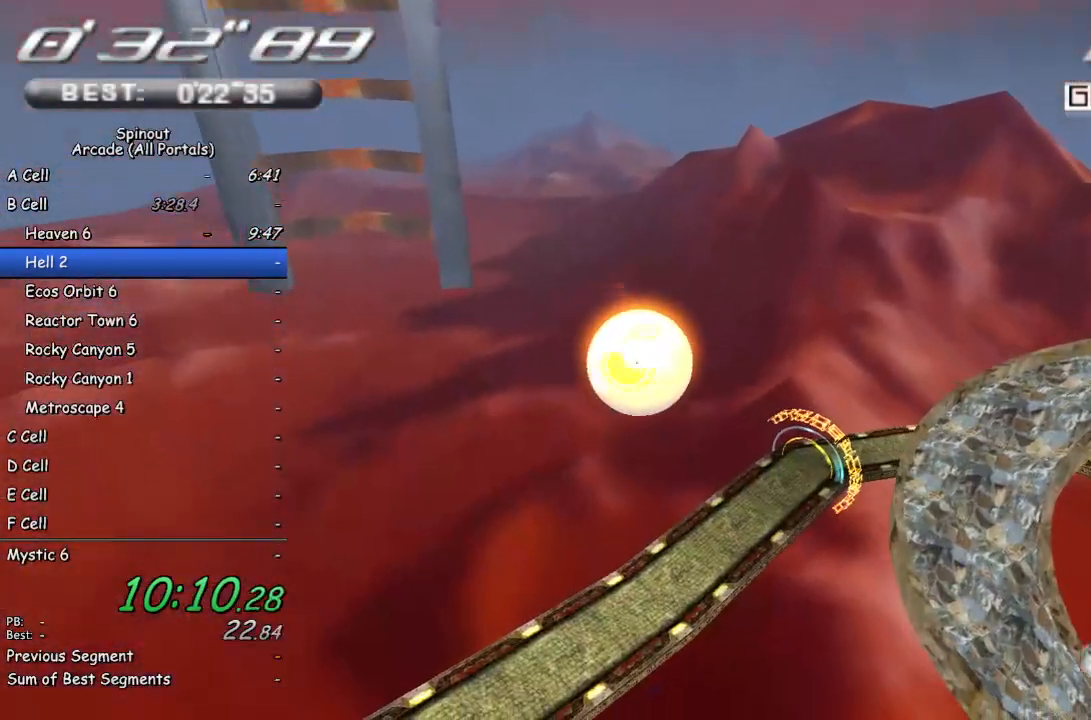
{"buttons": [], "left_stick": "center", "right_stick": "center", "events": [[183, "left_stick", "up-left"], [467, "left_stick", "center"]]}
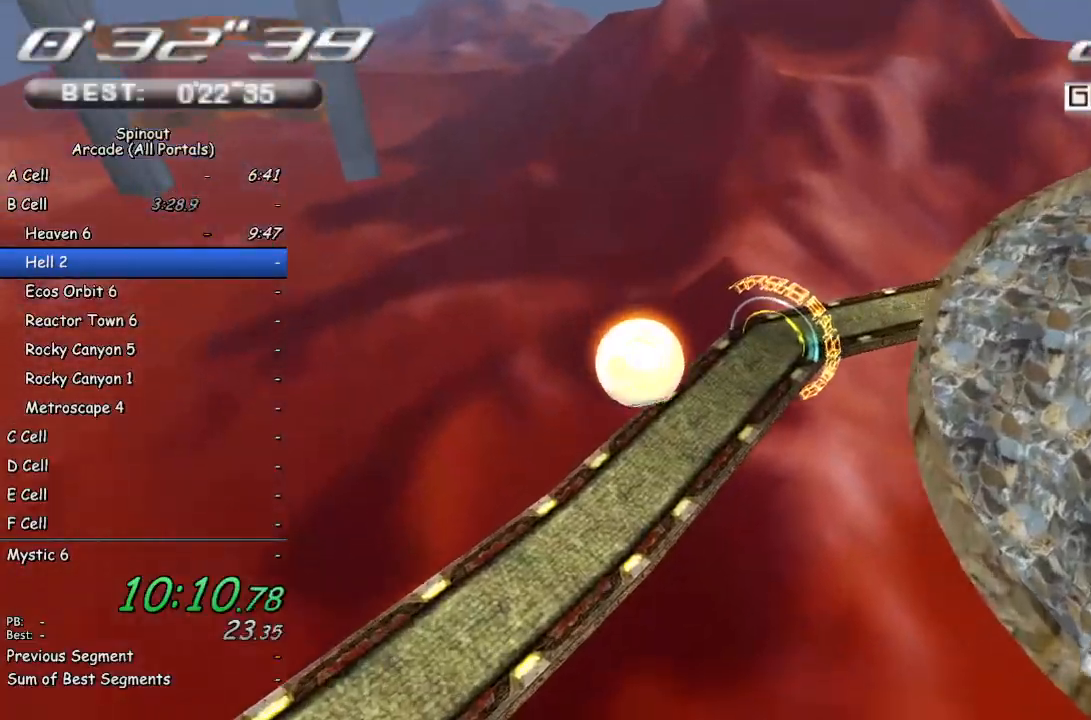
{"buttons": [], "left_stick": "down-right", "right_stick": "center", "events": [[217, "left_stick", "right"], [367, "left_stick", "down-right"]]}
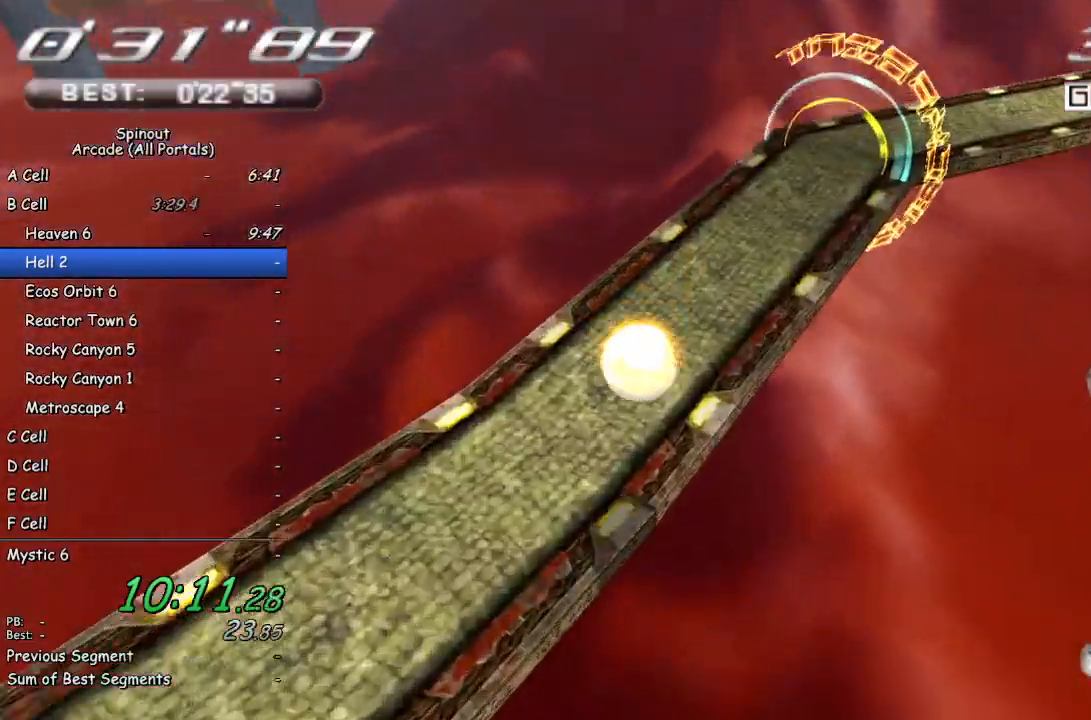
{"buttons": [], "left_stick": "down", "right_stick": "right", "events": [[267, "right_stick", "right"], [433, "left_stick", "down"]]}
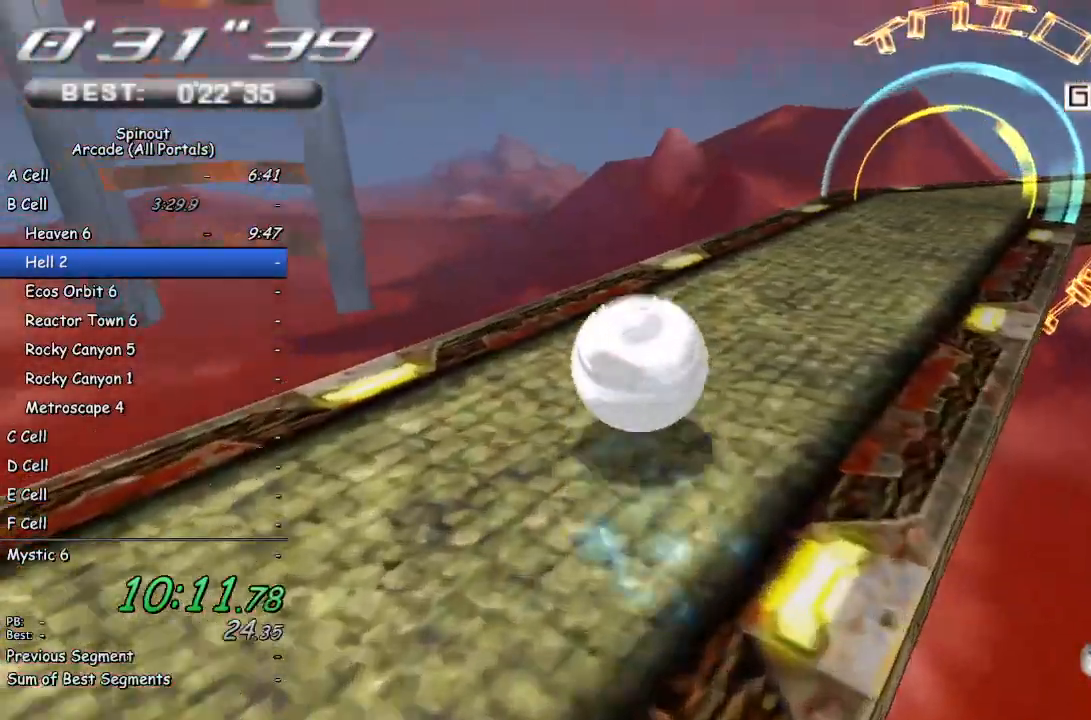
{"buttons": [], "left_stick": "down-left", "right_stick": "right", "events": [[167, "left_stick", "down-left"]]}
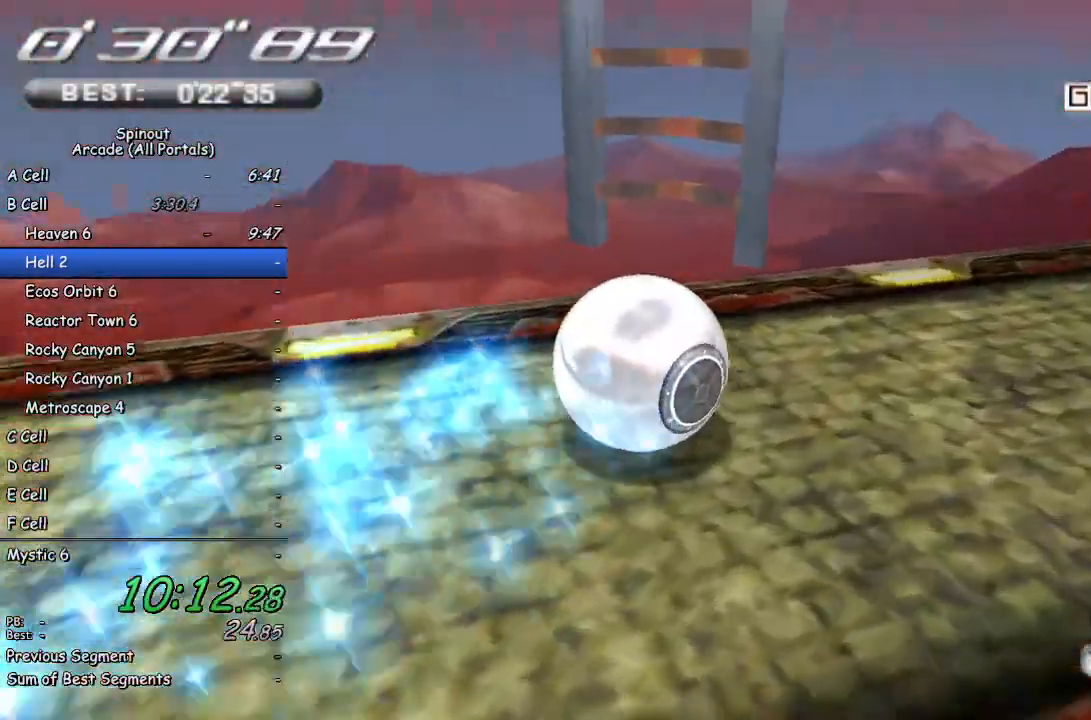
{"buttons": [], "left_stick": "up-left", "right_stick": "center", "events": [[17, "left_stick", "left"], [167, "left_stick", "up-left"], [283, "right_stick", "center"]]}
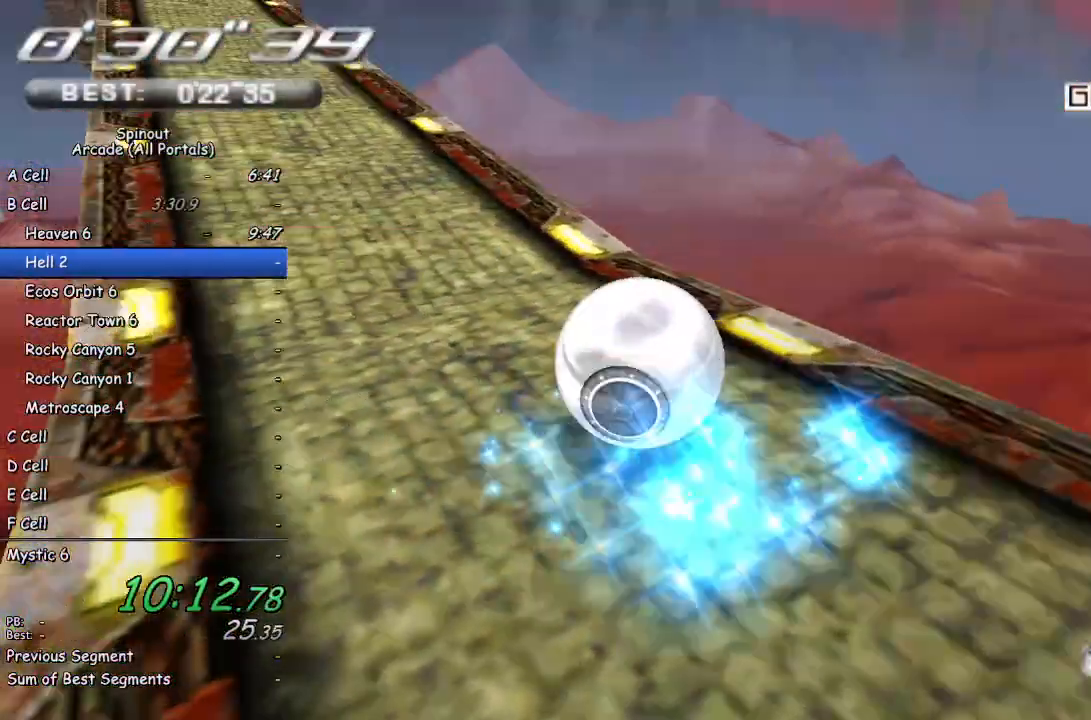
{"buttons": [], "left_stick": "up", "right_stick": "center", "events": [[233, "left_stick", "up"]]}
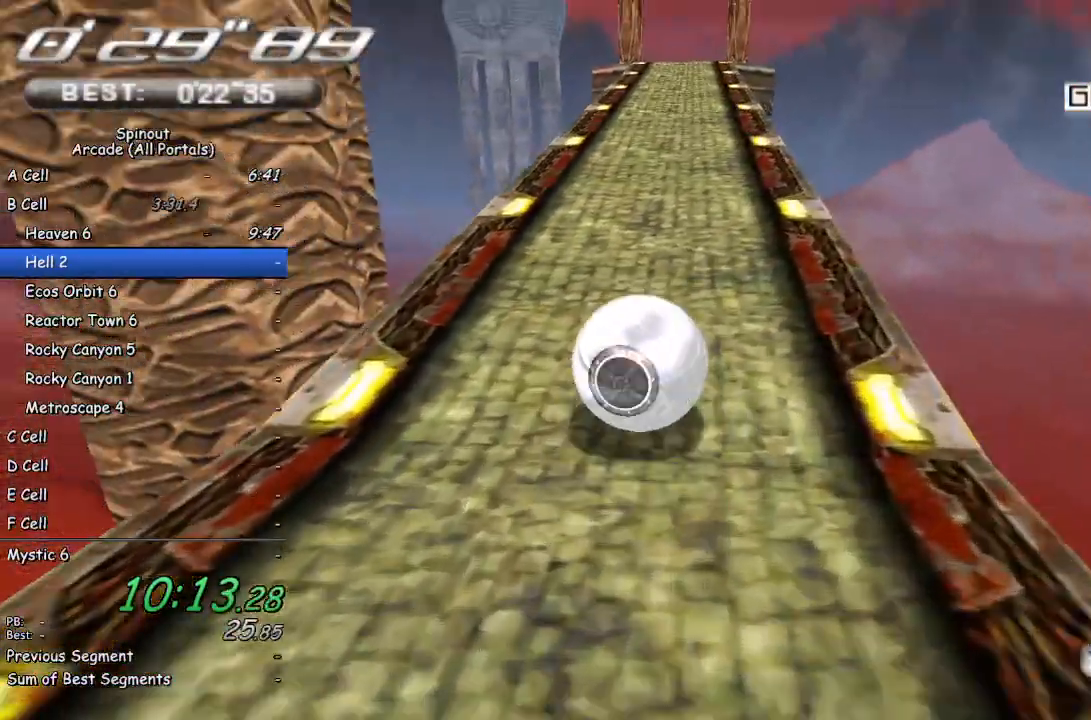
{"buttons": [], "left_stick": "up", "right_stick": "center", "events": [[150, "right_stick", "up-left"], [217, "right_stick", "center"]]}
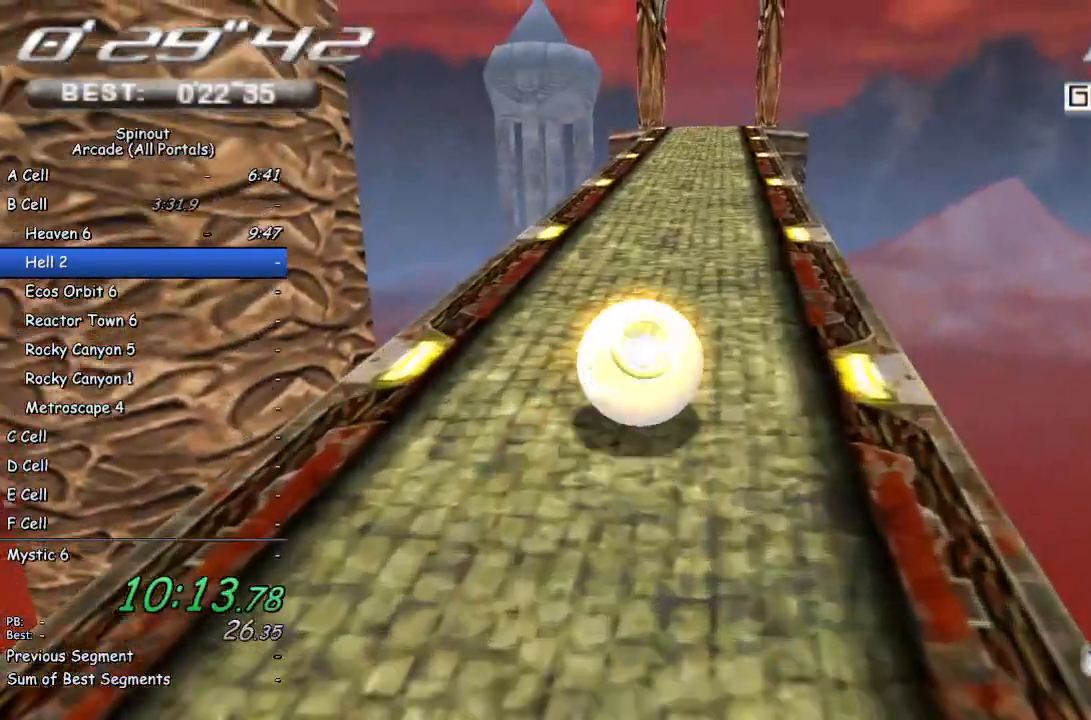
{"buttons": [], "left_stick": "up", "right_stick": "center", "events": []}
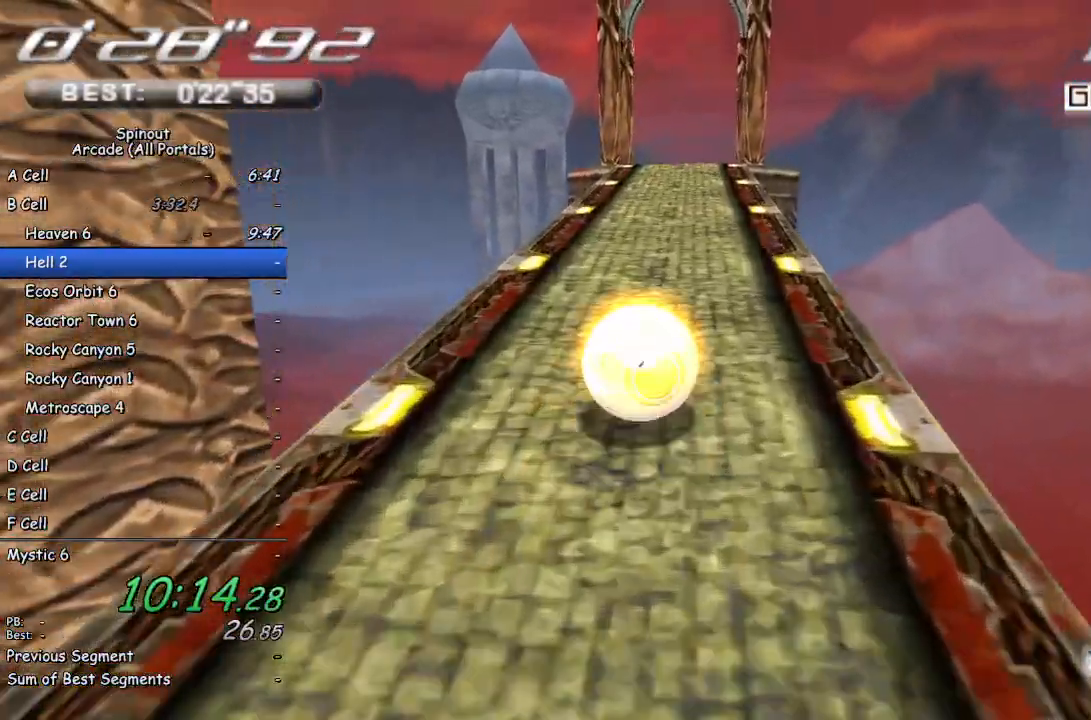
{"buttons": [], "left_stick": "up", "right_stick": "center", "events": []}
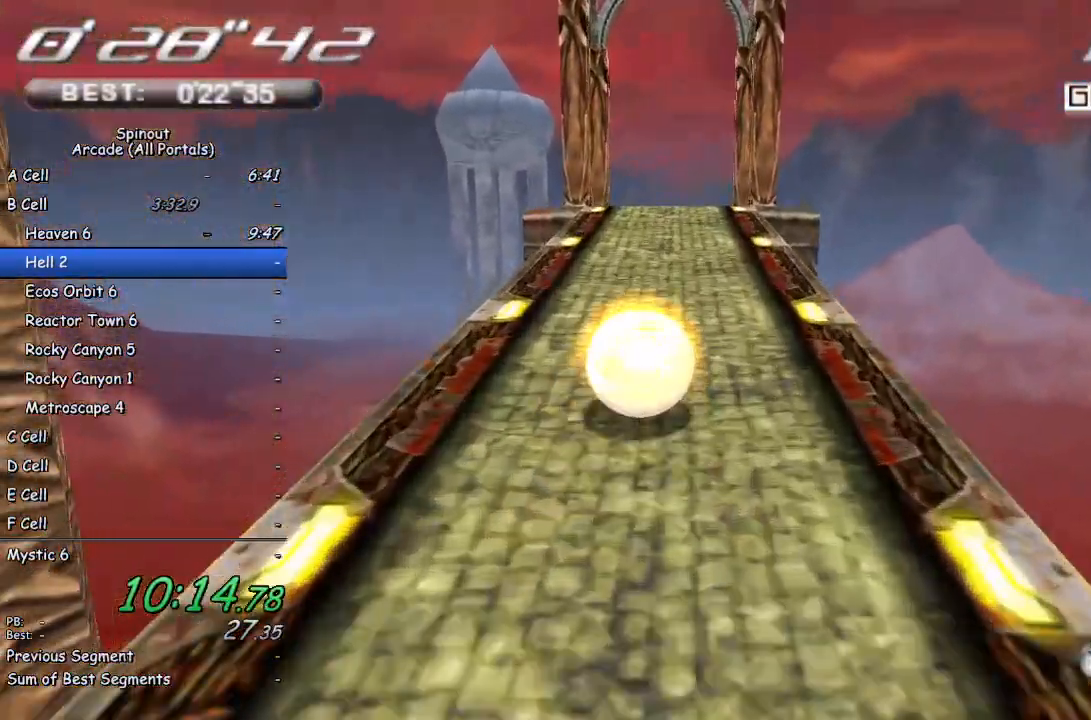
{"buttons": [], "left_stick": "up", "right_stick": "up-left", "events": [[200, "right_stick", "up-left"]]}
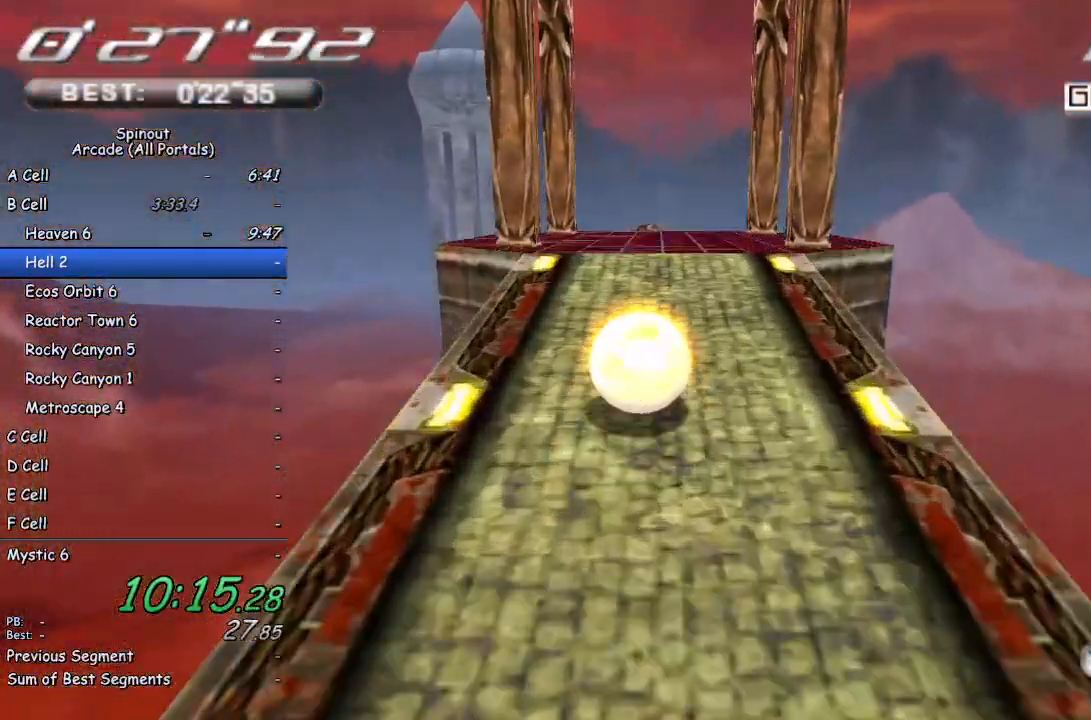
{"buttons": [], "left_stick": "up", "right_stick": "center", "events": [[33, "right_stick", "center"]]}
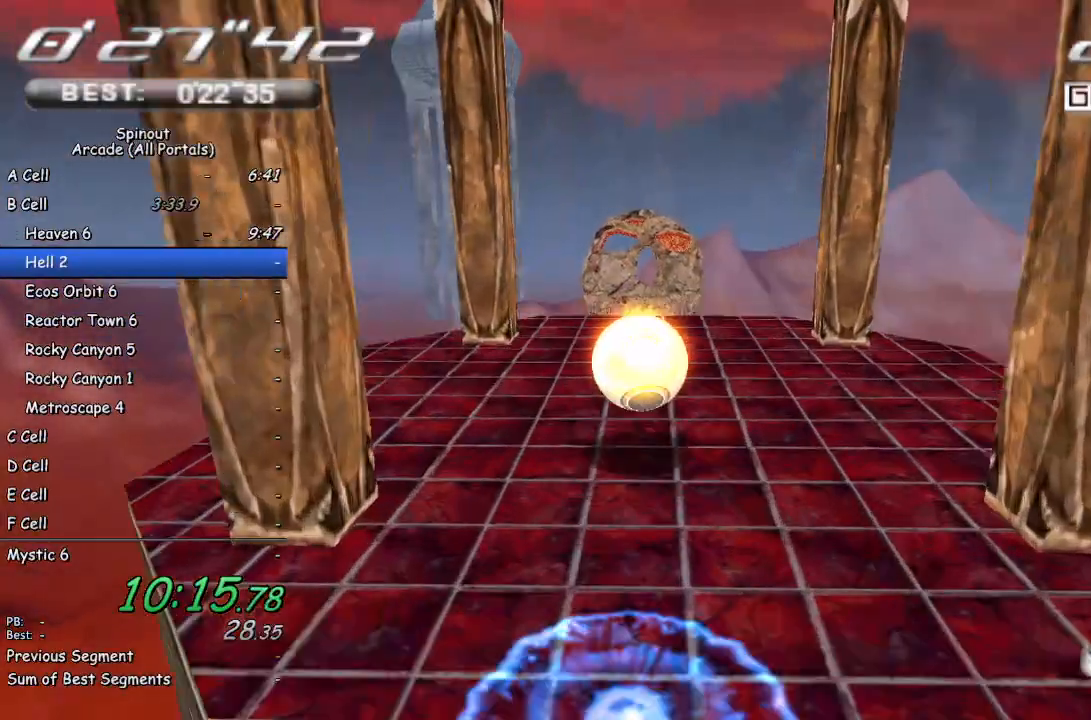
{"buttons": [], "left_stick": "up", "right_stick": "center", "events": []}
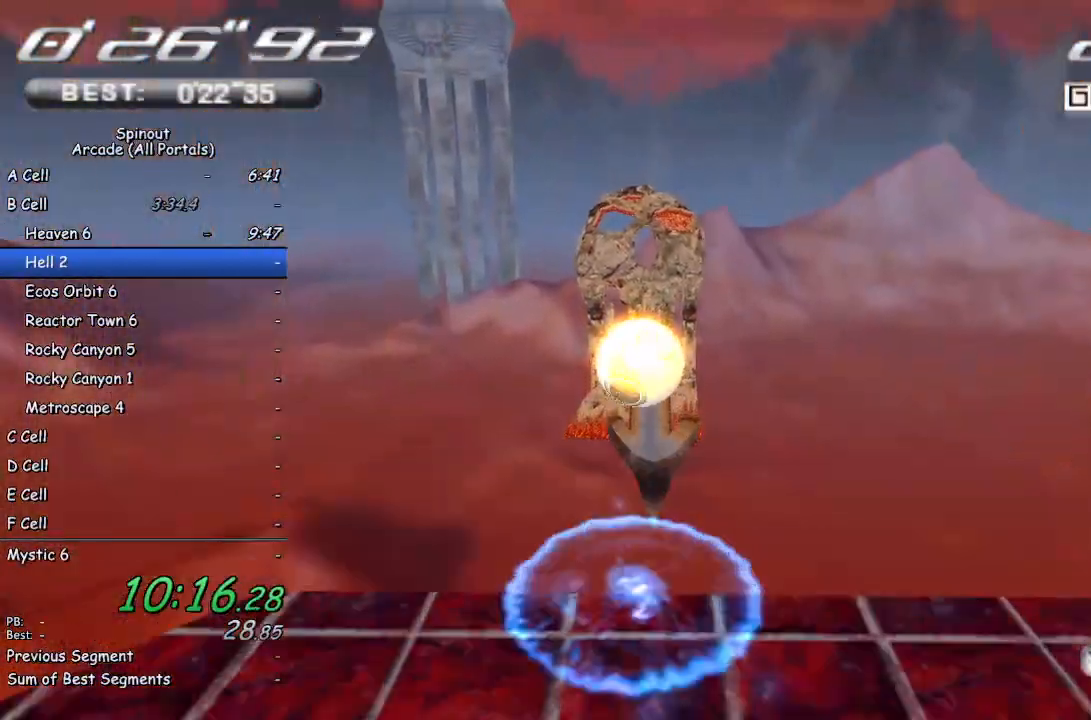
{"buttons": [], "left_stick": "up", "right_stick": "center", "events": []}
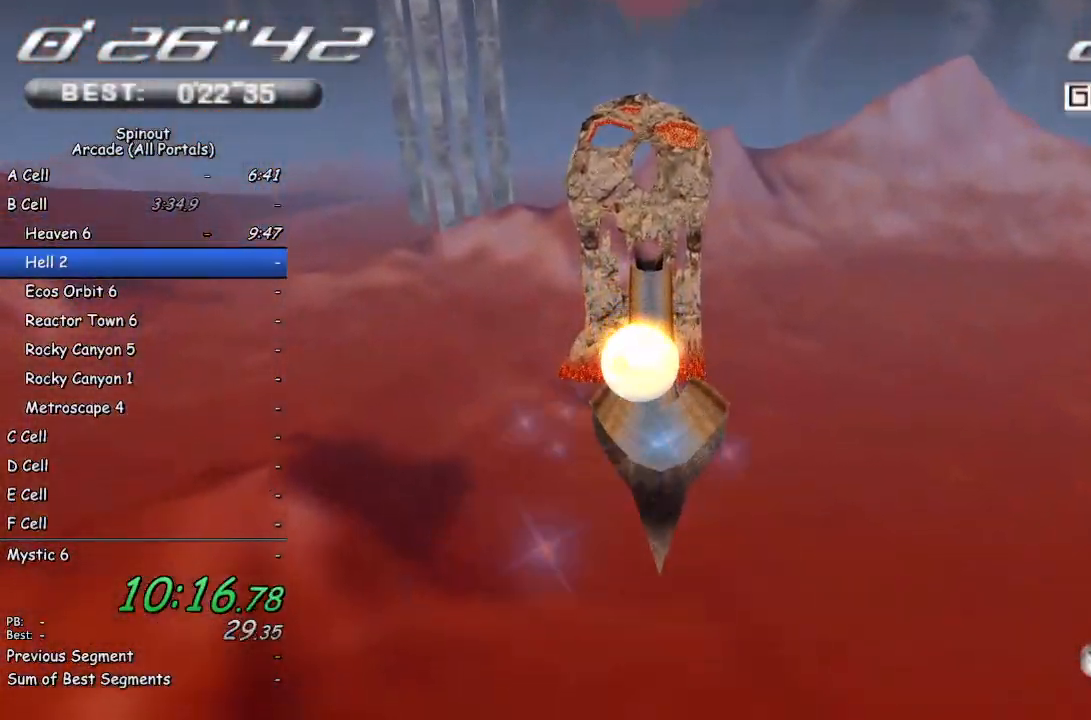
{"buttons": [], "left_stick": "up", "right_stick": "center", "events": [[67, "left_stick", "up-right"], [183, "left_stick", "up"]]}
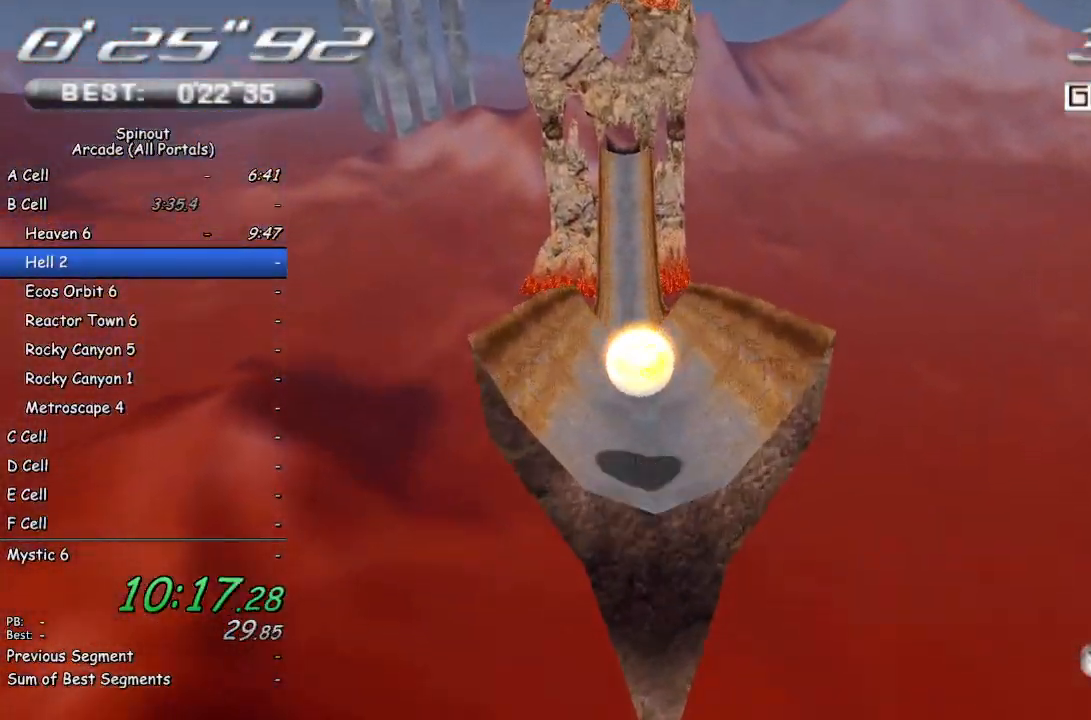
{"buttons": [], "left_stick": "up", "right_stick": "center", "events": []}
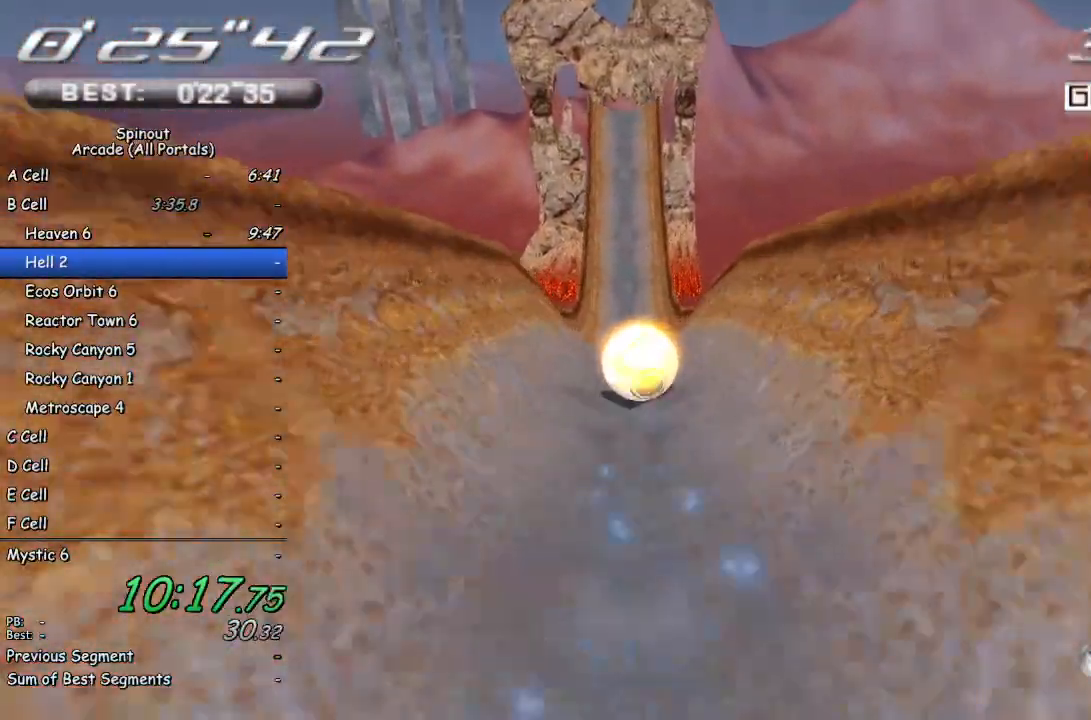
{"buttons": [], "left_stick": "up-right", "right_stick": "center", "events": [[500, "left_stick", "up-right"]]}
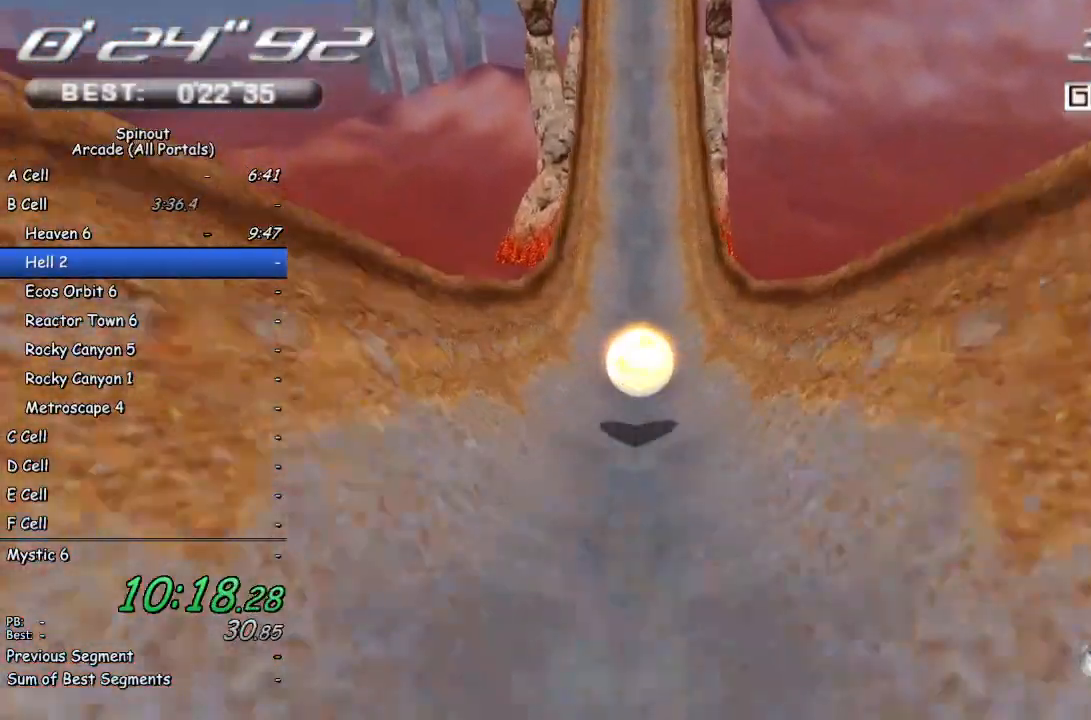
{"buttons": [], "left_stick": "up", "right_stick": "center", "events": [[117, "left_stick", "up"], [250, "left_stick", "up-right"], [483, "left_stick", "up"]]}